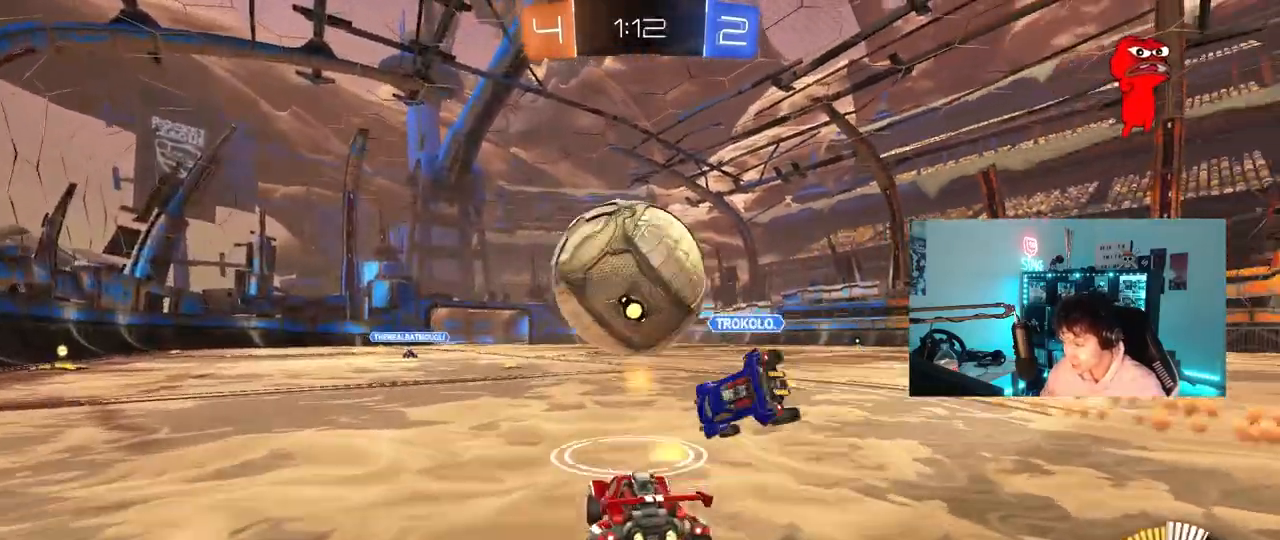
Gameplay with keyboard and mouse; each line is a JSON object with the keys and mouse buttons held at the frame after it. "events" lists presses ("down") and releases ("up") of "1", "2", "3", "4", "5", "a", "alt", "c", "caps_lock", "ctrl", "d", "e", "f", "g", "q", "r", "s", "shift", "space", "t", "tab", "v", "w", "x", "z", "mouse_left", "mouse_wheel" and "mouse_right" between this image and that frame as [ms after this image, input, new state], when the widget could be followed in between. "mouse_left", "mouse_wheel", "mouse_right" = the "left", "wheel", "right" buttons of the "mouse" list. No other keys are recorded. "wheel" means that the mouse wheel is clicked or scrolled. "mouse_move" is the direction in which the mouse moves at that frame (one of eight, or "still"), when it could be read.
{"keys": ["a", "w"], "mouse": ["left"], "mouse_move": "still", "events": [[100, "mouse_left", "up"], [150, "a", "up"], [283, "a", "down"], [467, "mouse_left", "down"]]}
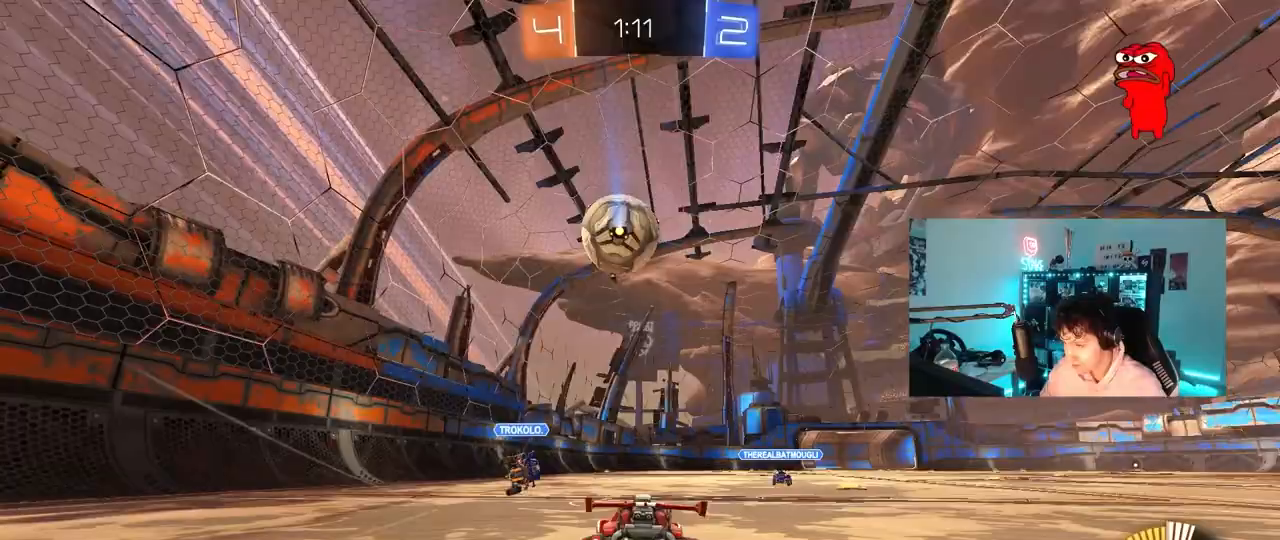
{"keys": ["a", "s", "shift"], "mouse": ["left"], "mouse_move": "still", "events": [[17, "a", "up"], [17, "d", "down"], [67, "mouse_right", "down"], [167, "a", "down"], [167, "d", "up"], [167, "mouse_right", "up"], [167, "shift", "down"], [200, "mouse_right", "down"], [250, "s", "down"], [250, "w", "up"], [450, "mouse_right", "up"]]}
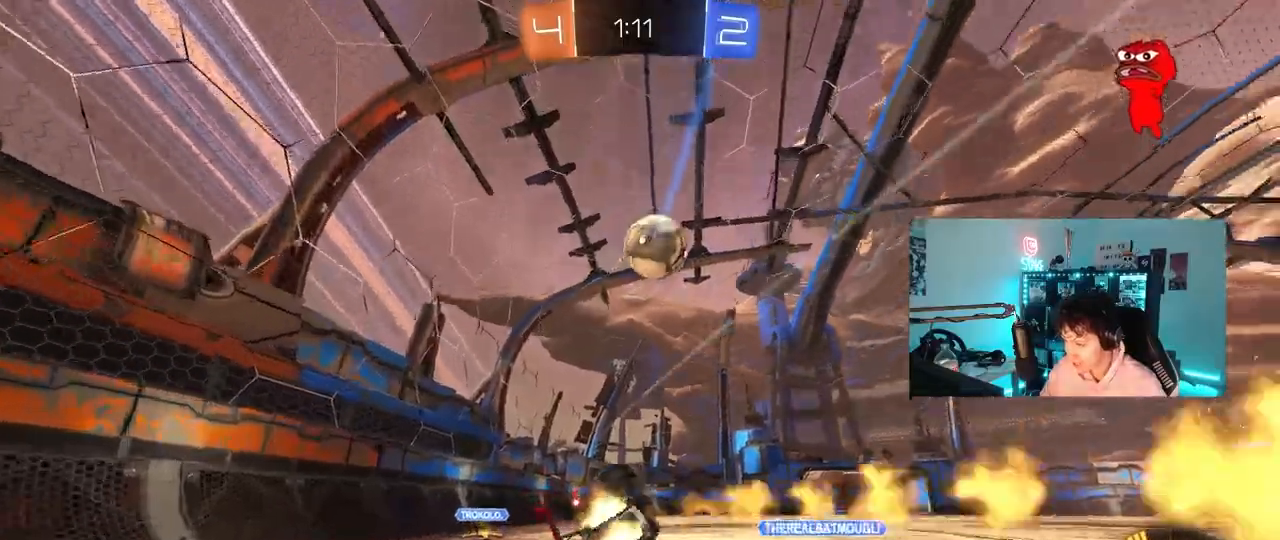
{"keys": ["a", "s", "space"], "mouse": [], "mouse_move": "up", "events": [[133, "s", "up"], [317, "mouse_left", "up"], [317, "s", "down"], [367, "space", "down"], [500, "shift", "up"]]}
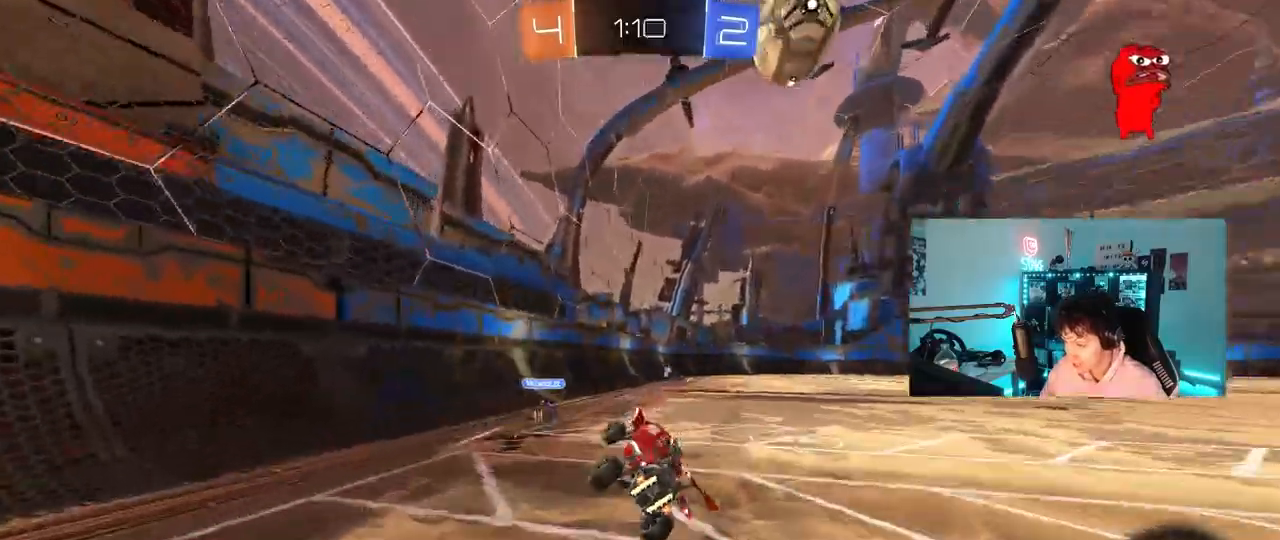
{"keys": ["w"], "mouse": ["left"], "mouse_move": "still", "events": [[50, "a", "up"], [50, "s", "up"], [50, "space", "up"], [183, "w", "down"], [283, "d", "down"], [433, "d", "up"], [467, "mouse_left", "down"]]}
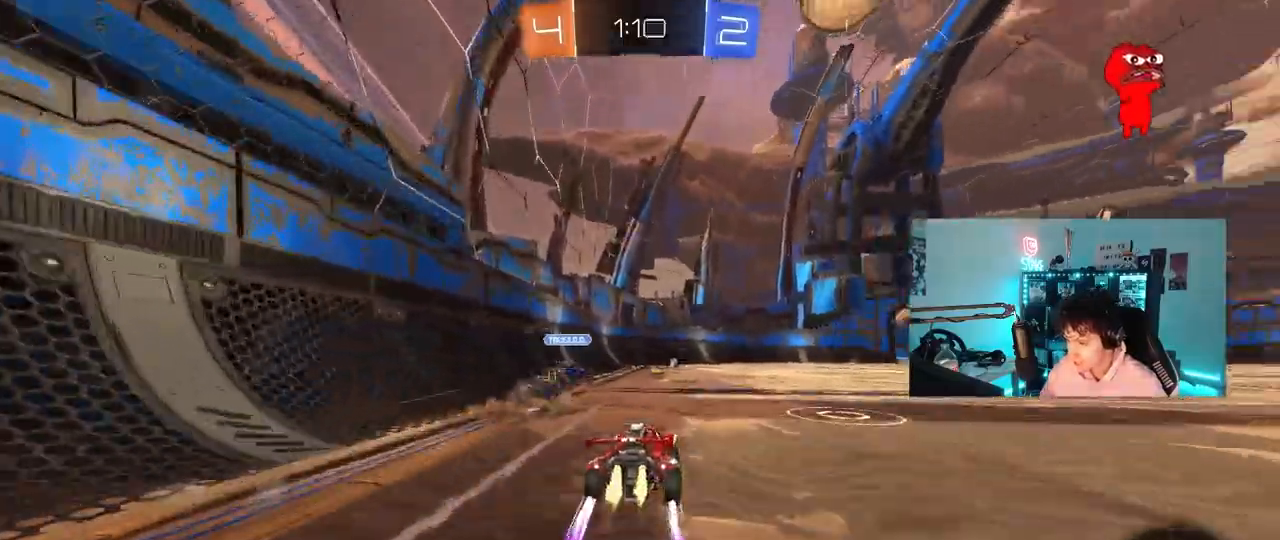
{"keys": ["w"], "mouse": [], "mouse_move": "still", "events": [[17, "a", "down"], [117, "mouse_left", "up"], [167, "a", "up"], [250, "d", "down"], [300, "space", "down"], [350, "d", "up"], [483, "space", "up"]]}
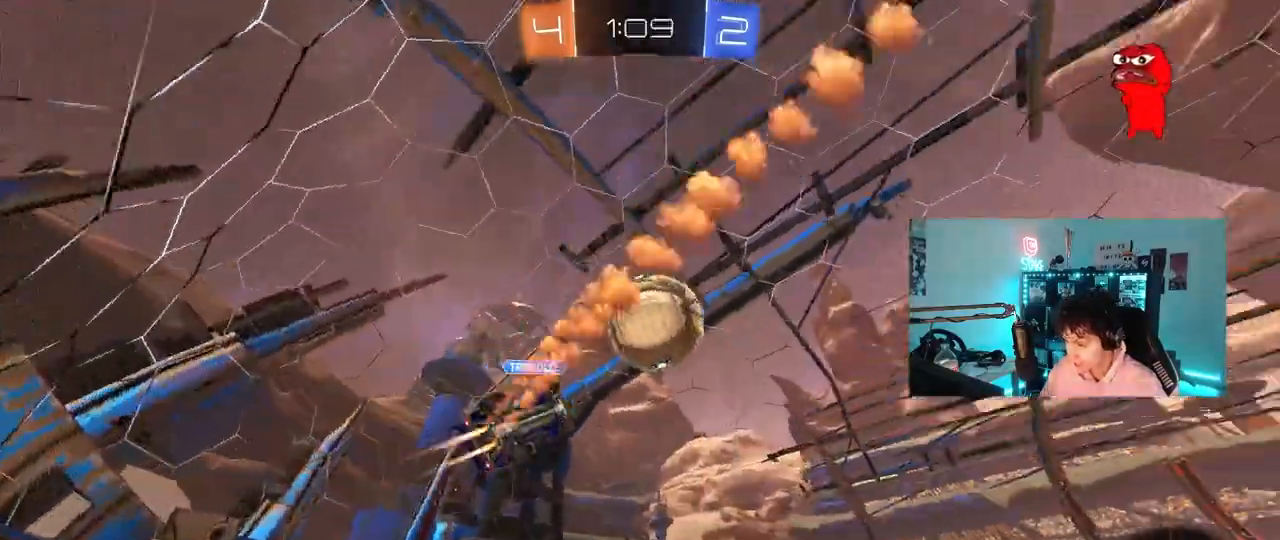
{"keys": ["a"], "mouse": [], "mouse_move": "still", "events": [[217, "d", "down"], [367, "d", "up"], [450, "a", "down"], [500, "w", "up"]]}
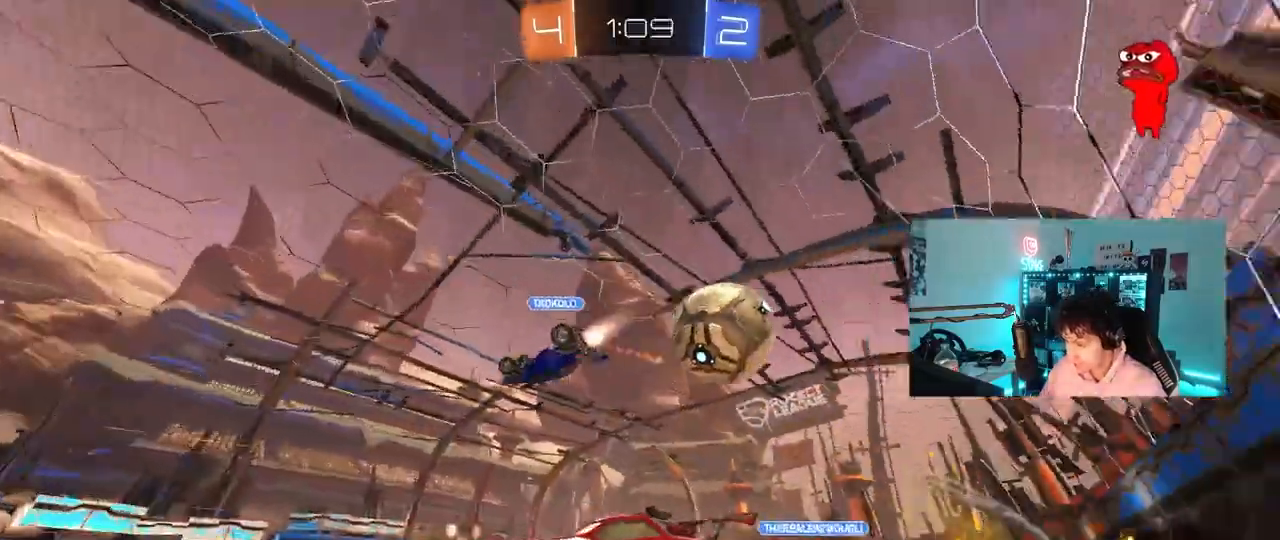
{"keys": ["a", "s"], "mouse": [], "mouse_move": "still", "events": [[50, "s", "down"], [100, "a", "up"], [100, "d", "down"], [283, "a", "down"], [283, "d", "up"], [333, "mouse_right", "down"], [433, "mouse_right", "up"]]}
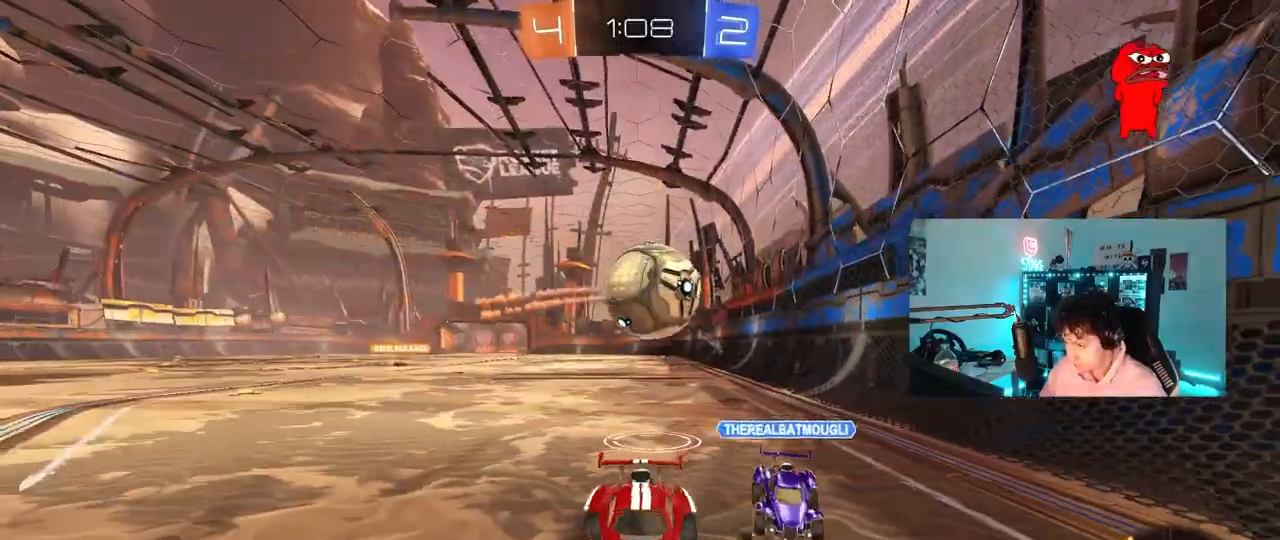
{"keys": ["s"], "mouse": [], "mouse_move": "still", "events": [[17, "mouse_right", "down"], [217, "mouse_right", "up"], [483, "a", "up"]]}
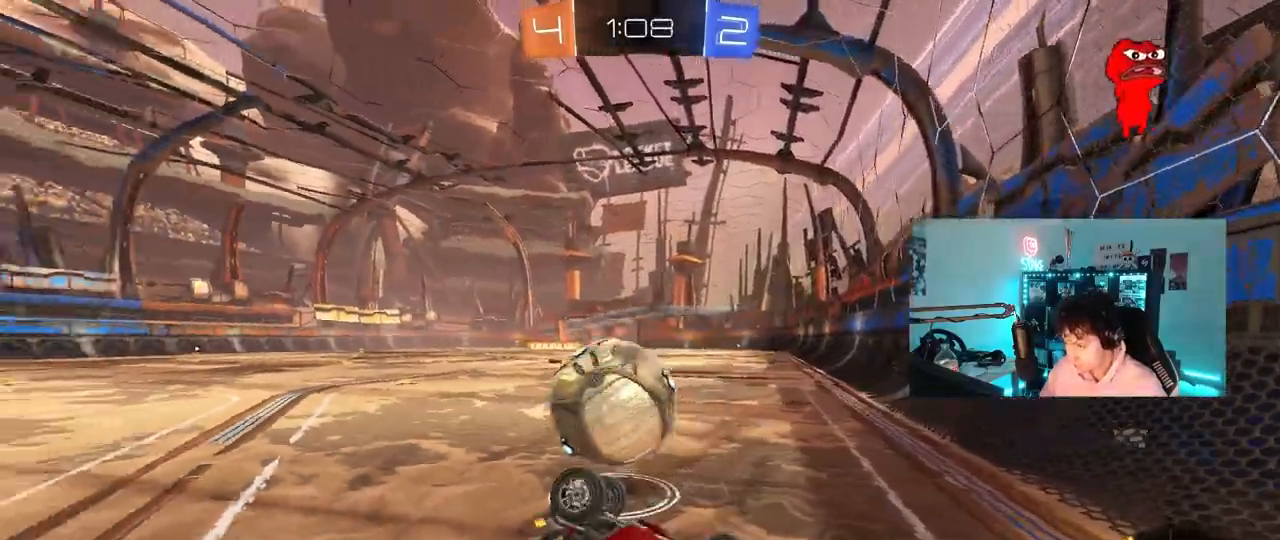
{"keys": ["d"], "mouse": ["left"], "mouse_move": "left", "events": [[33, "d", "down"], [450, "s", "up"], [500, "mouse_left", "down"]]}
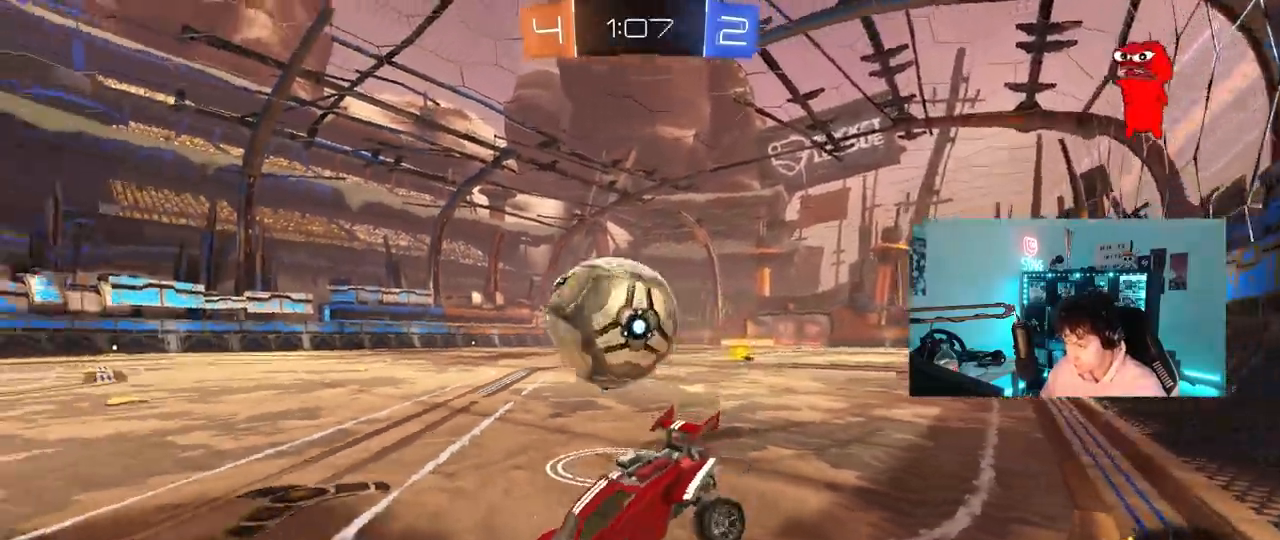
{"keys": ["a", "w"], "mouse": ["left"], "mouse_move": "still", "events": [[50, "w", "down"], [233, "d", "up"], [383, "d", "down"], [417, "d", "up"], [467, "a", "down"]]}
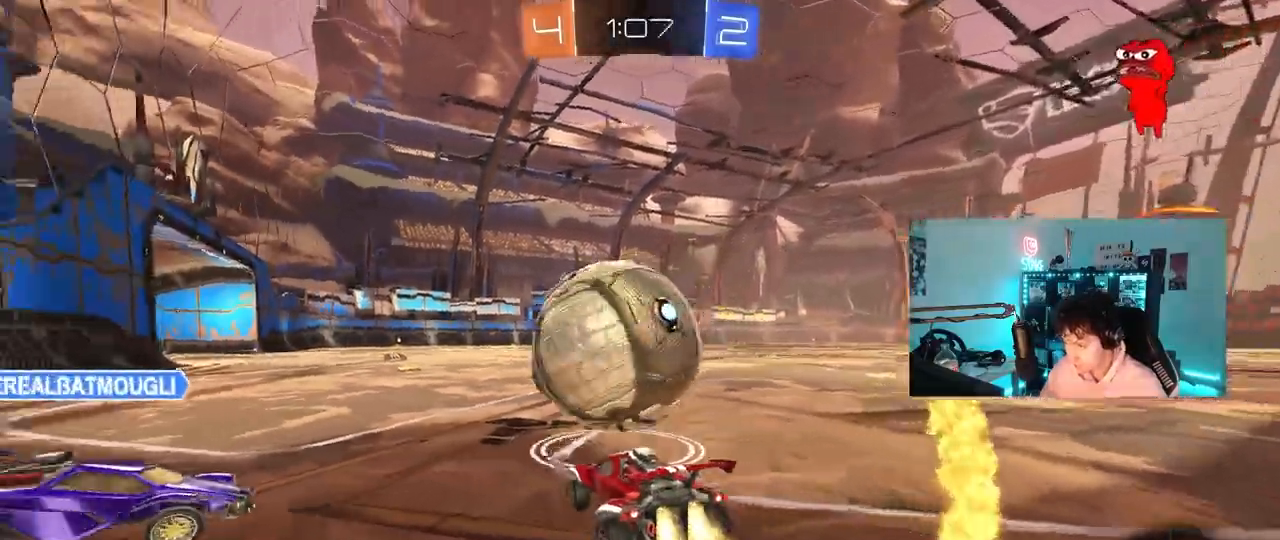
{"keys": ["a", "w"], "mouse": [], "mouse_move": "still", "events": [[200, "a", "up"], [200, "d", "down"], [350, "a", "down"], [350, "d", "up"], [433, "mouse_left", "up"]]}
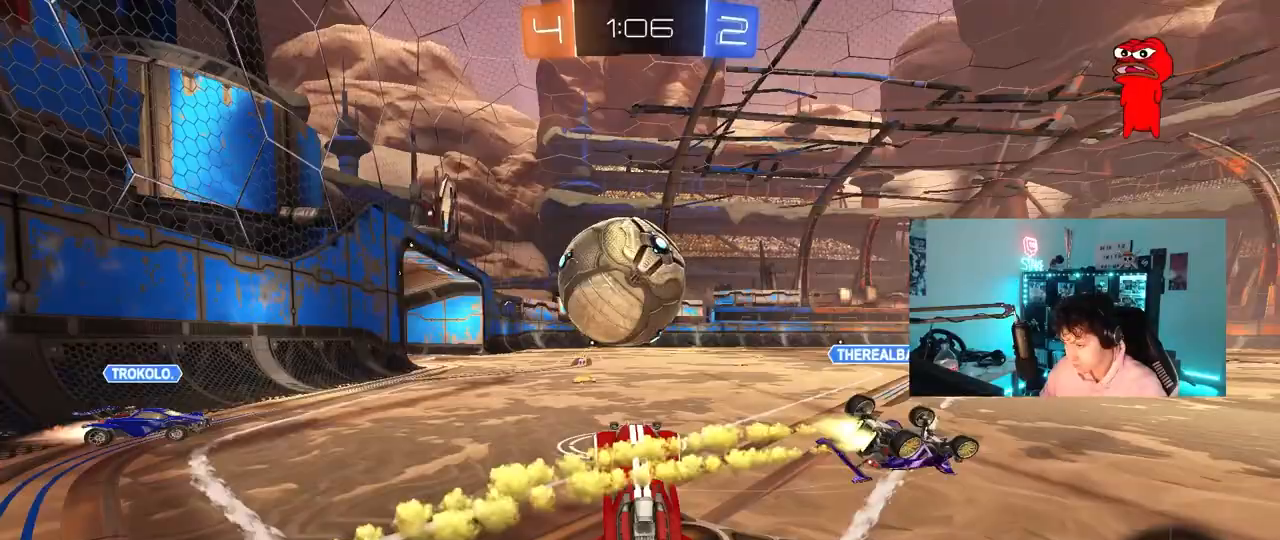
{"keys": [], "mouse": ["left"], "events": [[83, "a", "up"], [133, "mouse_left", "down"], [250, "mouse_right", "down"], [367, "mouse_right", "up"], [450, "d", "down"], [450, "w", "up"], [500, "d", "up"]]}
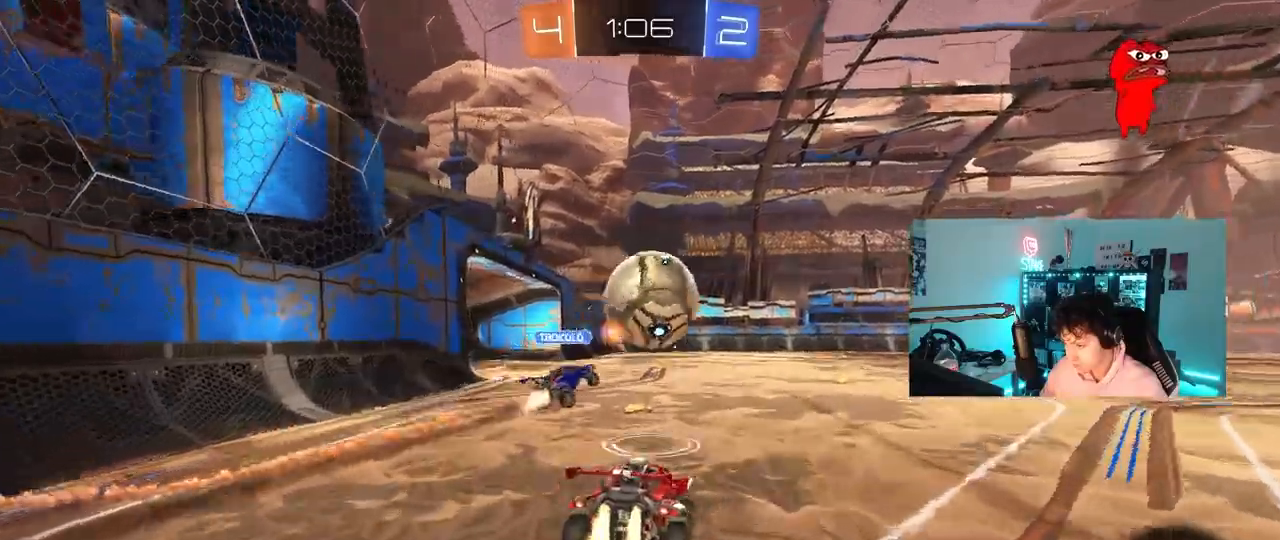
{"keys": ["d"], "mouse": [], "mouse_move": "still", "events": [[50, "s", "down"], [150, "mouse_left", "up"], [233, "d", "down"], [283, "a", "down"], [283, "d", "up"], [383, "a", "up"], [383, "s", "up"], [433, "d", "down"]]}
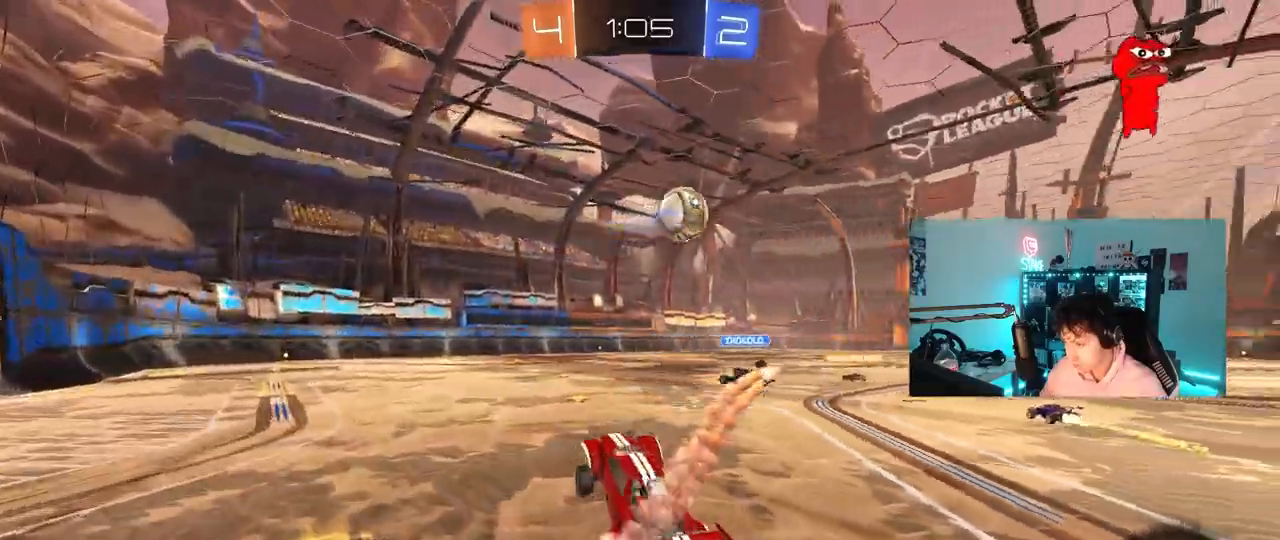
{"keys": ["d", "w"], "mouse": ["left"], "mouse_move": "still", "events": [[67, "d", "up"], [167, "w", "down"], [350, "mouse_left", "down"], [350, "mouse_right", "down"], [433, "d", "down"], [483, "mouse_right", "up"]]}
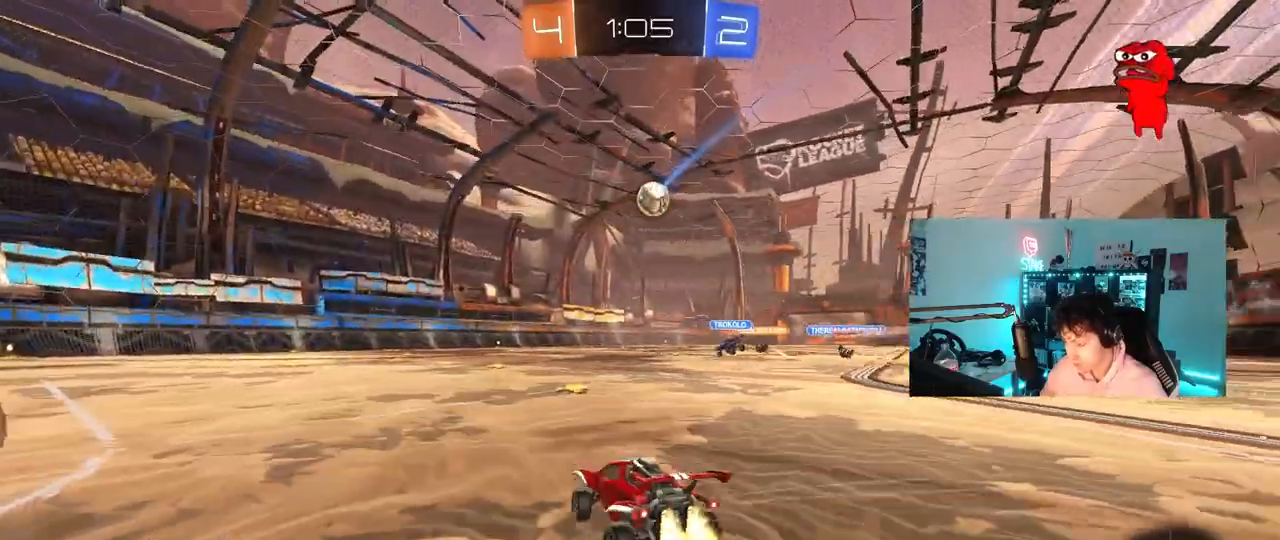
{"keys": ["a", "s", "shift"], "mouse": ["left", "right"], "mouse_move": "still", "events": [[217, "mouse_right", "down"], [267, "a", "down"], [267, "d", "up"], [267, "shift", "down"], [317, "mouse_right", "up"], [367, "mouse_right", "down"], [400, "s", "down"], [450, "w", "up"]]}
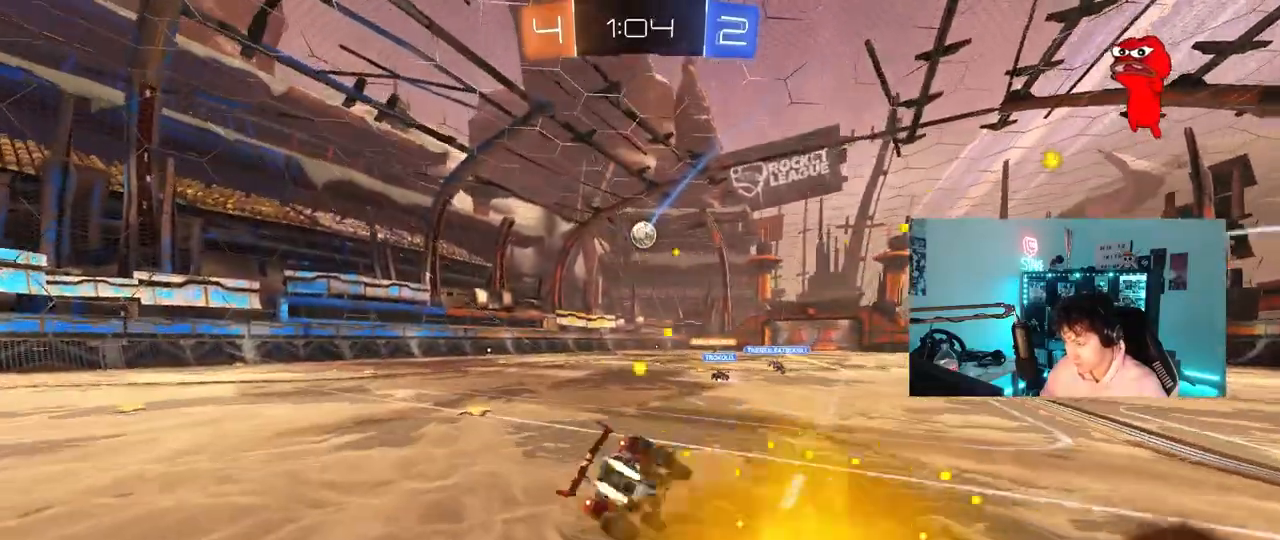
{"keys": ["a", "s", "shift"], "mouse": [], "mouse_move": "still", "events": [[50, "mouse_left", "up"], [50, "mouse_right", "up"], [233, "s", "up"], [383, "s", "down"]]}
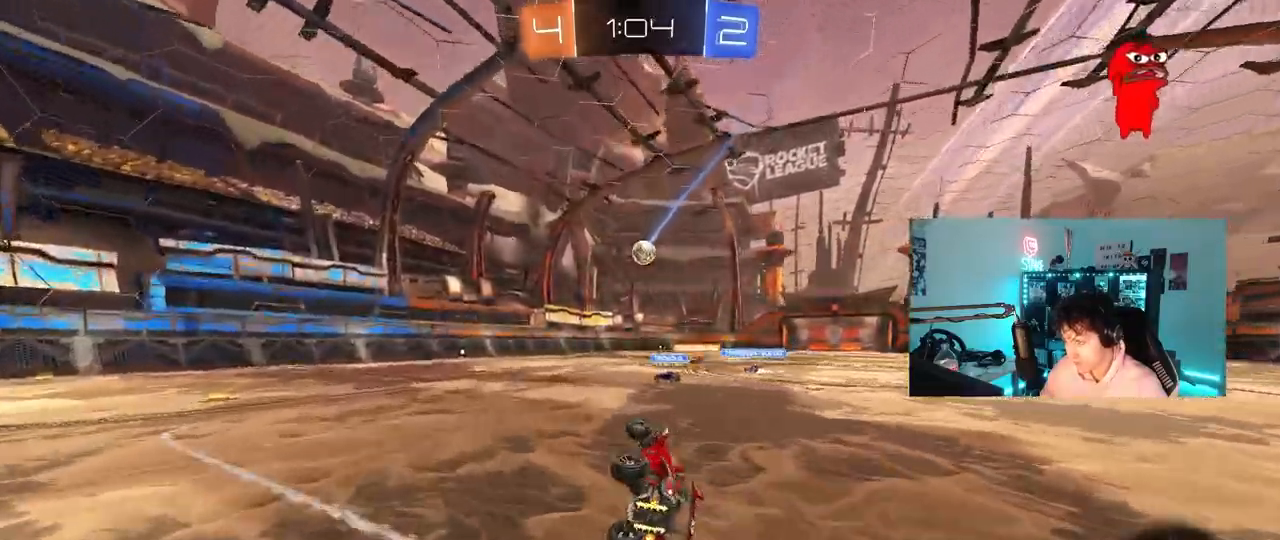
{"keys": ["a", "w"], "mouse": [], "mouse_move": "still", "events": [[67, "s", "up"], [117, "shift", "up"], [250, "w", "down"], [300, "a", "up"], [400, "a", "down"]]}
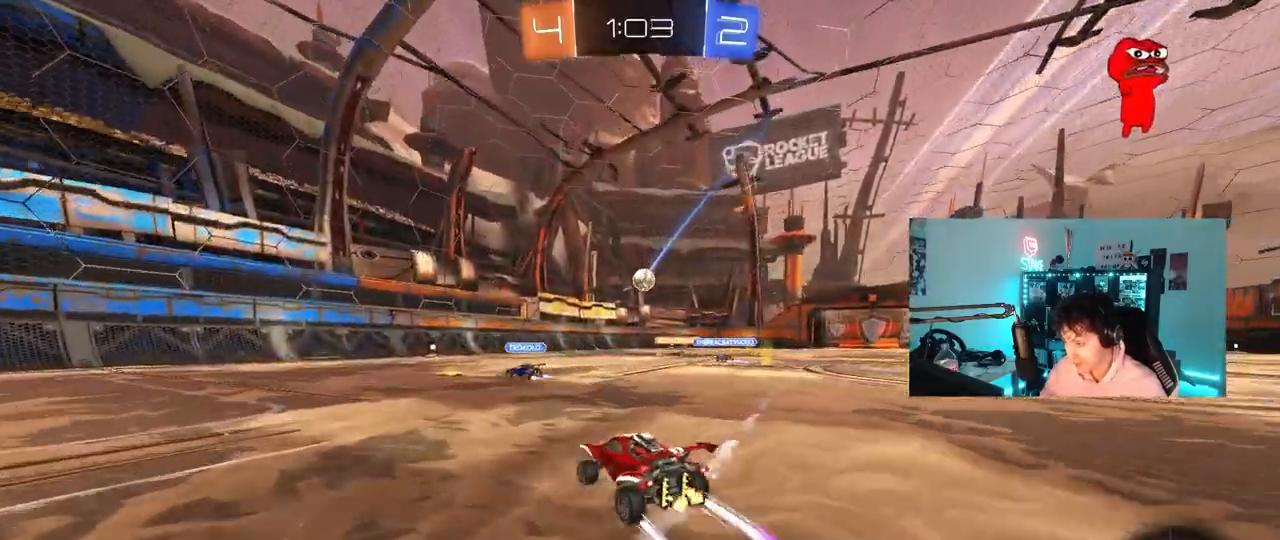
{"keys": ["d", "w"], "mouse": [], "mouse_move": "still", "events": [[33, "a", "up"], [317, "d", "down"]]}
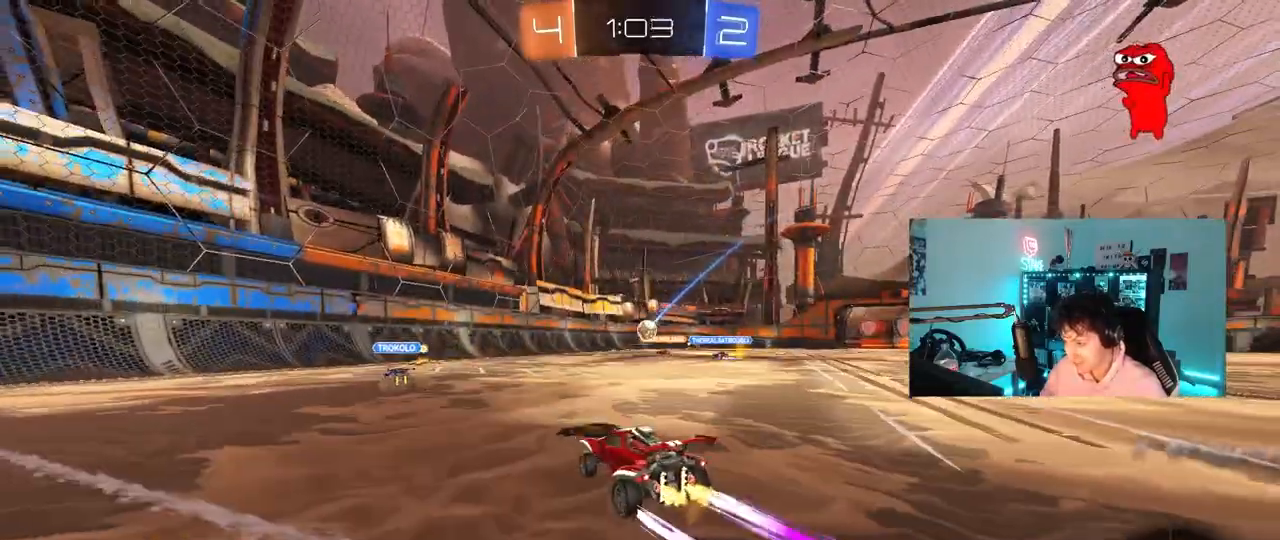
{"keys": ["w"], "mouse": [], "mouse_move": "still", "events": [[100, "mouse_left", "down"], [333, "d", "up"], [383, "mouse_left", "up"]]}
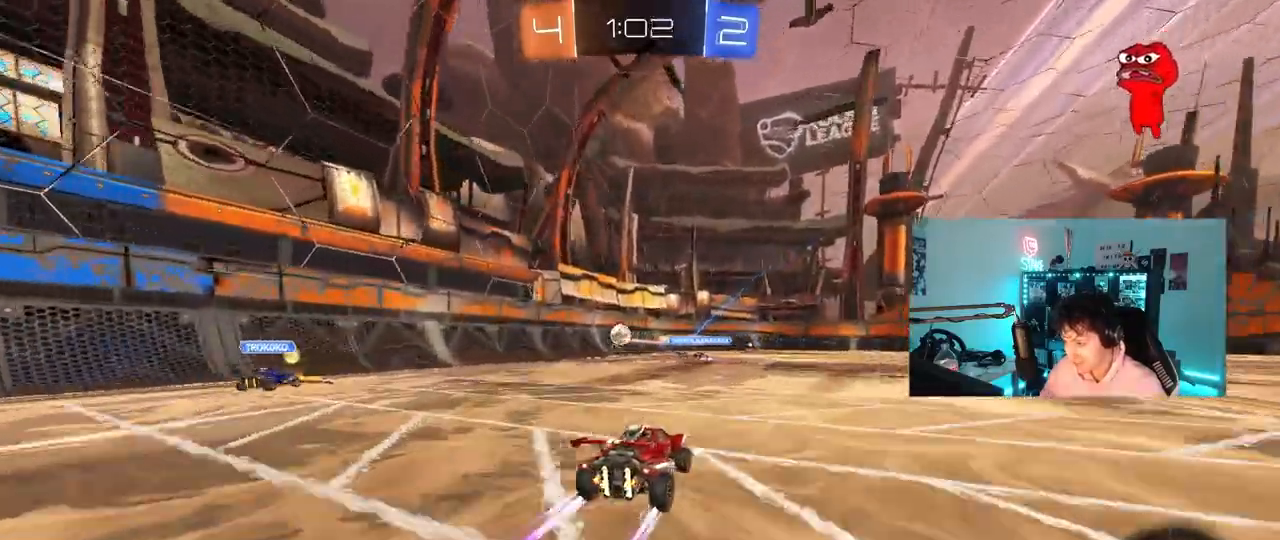
{"keys": ["d", "w"], "mouse": [], "mouse_move": "still", "events": [[300, "d", "down"]]}
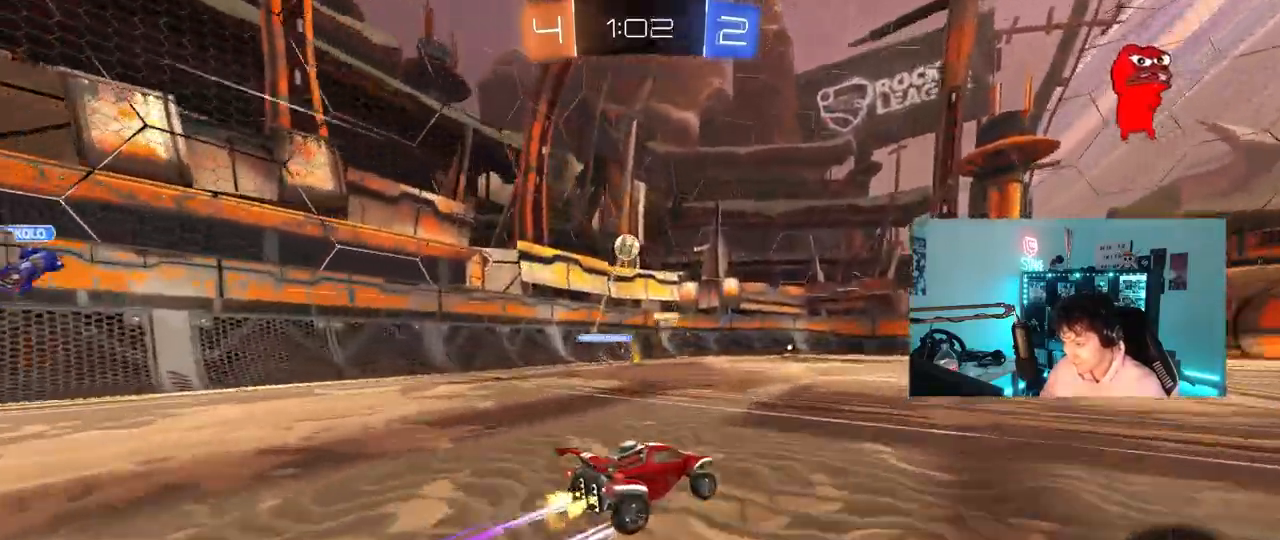
{"keys": ["a", "w"], "mouse": ["left"], "mouse_move": "still", "events": [[133, "a", "down"], [133, "d", "up"], [267, "a", "up"], [450, "mouse_left", "down"], [500, "a", "down"]]}
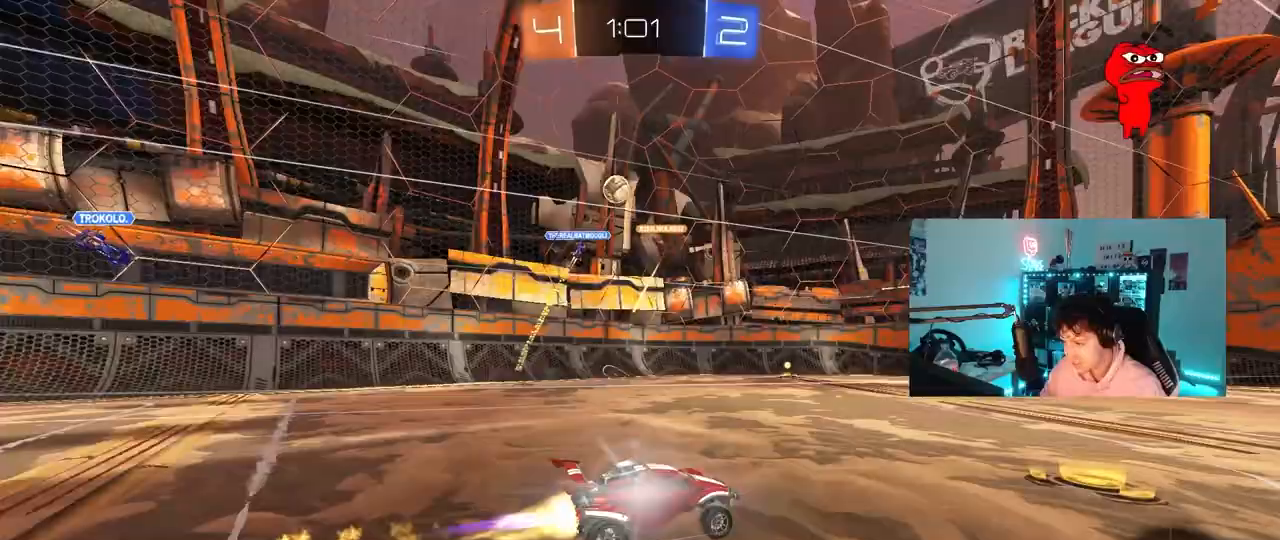
{"keys": ["a", "w"], "mouse": [], "mouse_move": "still", "events": [[150, "shift", "down"], [233, "shift", "up"], [283, "mouse_left", "up"]]}
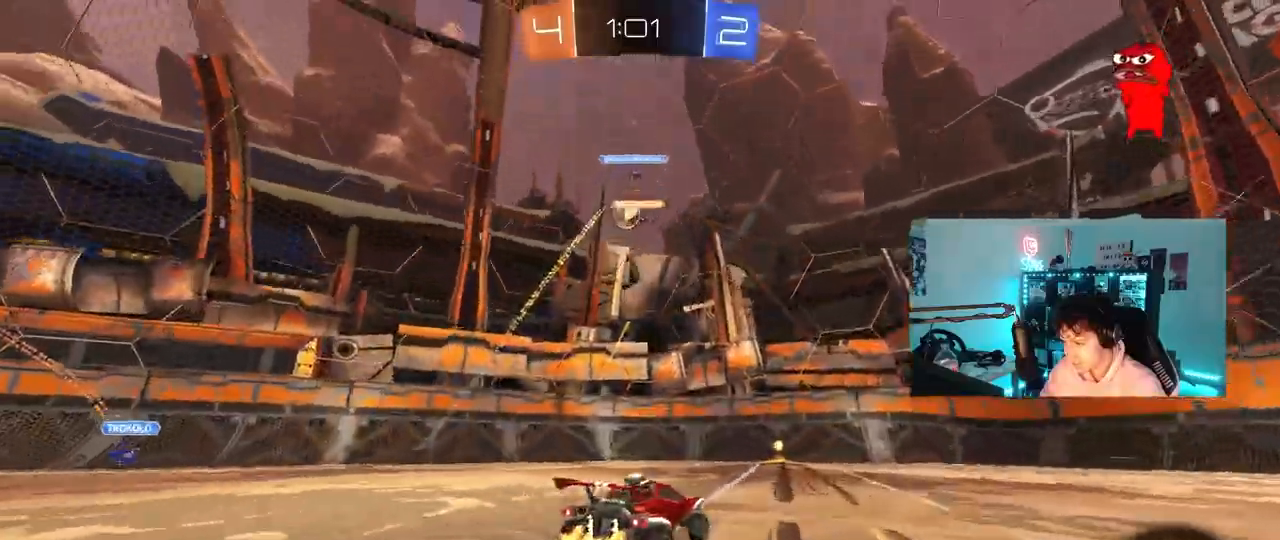
{"keys": ["w"], "mouse": [], "mouse_move": "still", "events": [[117, "a", "up"], [167, "d", "down"], [217, "d", "up"], [350, "d", "down"], [400, "d", "up"]]}
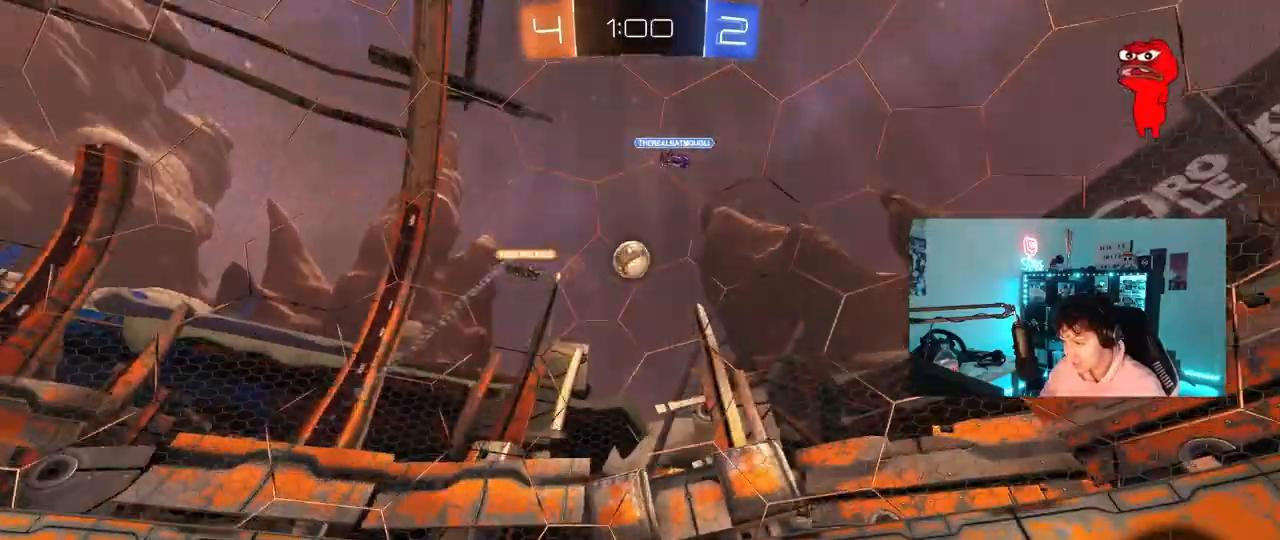
{"keys": [], "mouse": [], "mouse_move": "still", "events": [[183, "d", "down"], [217, "d", "up"], [217, "w", "up"], [367, "a", "down"], [367, "s", "down"], [417, "a", "up"], [500, "s", "up"]]}
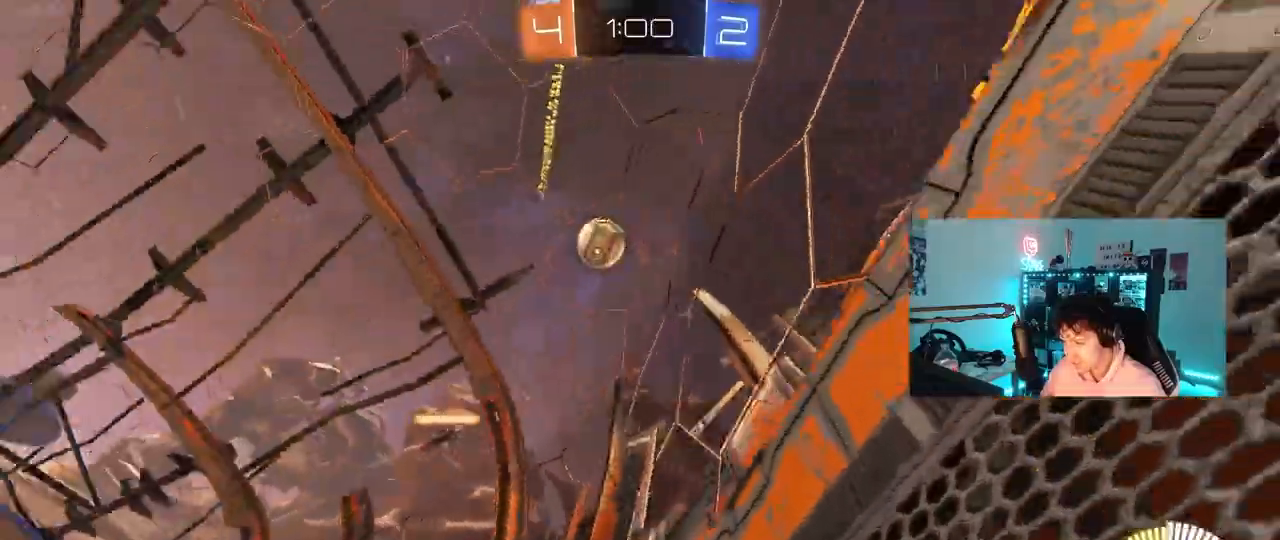
{"keys": ["d", "shift", "w"], "mouse": [], "mouse_move": "still", "events": [[100, "d", "down"], [150, "shift", "down"], [150, "w", "down"]]}
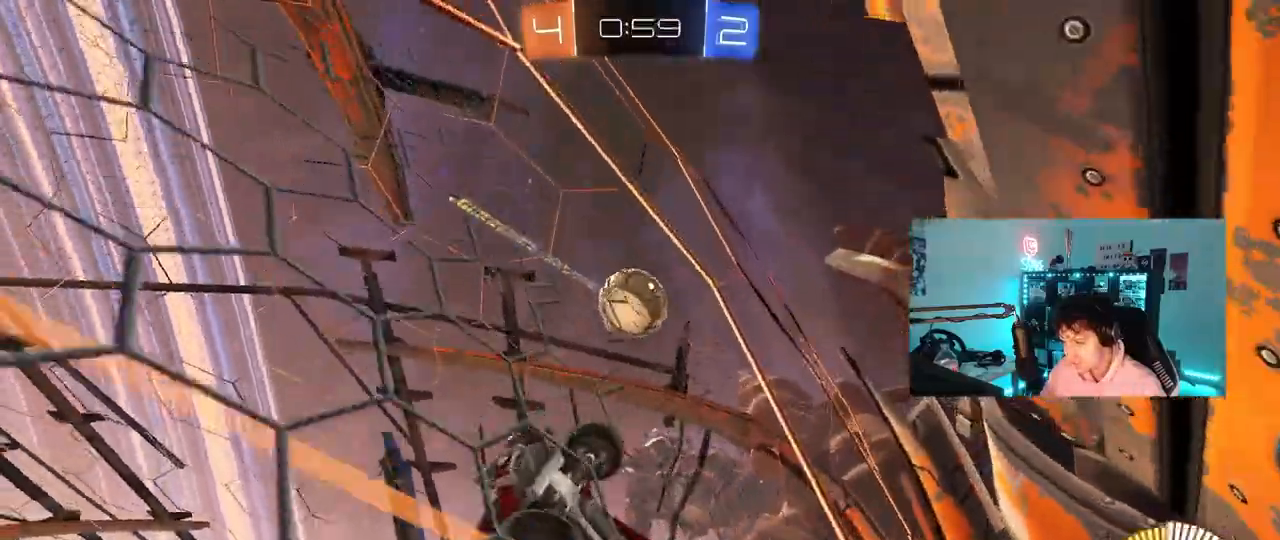
{"keys": ["w"], "mouse": [], "mouse_move": "still", "events": [[117, "shift", "up"], [433, "d", "up"]]}
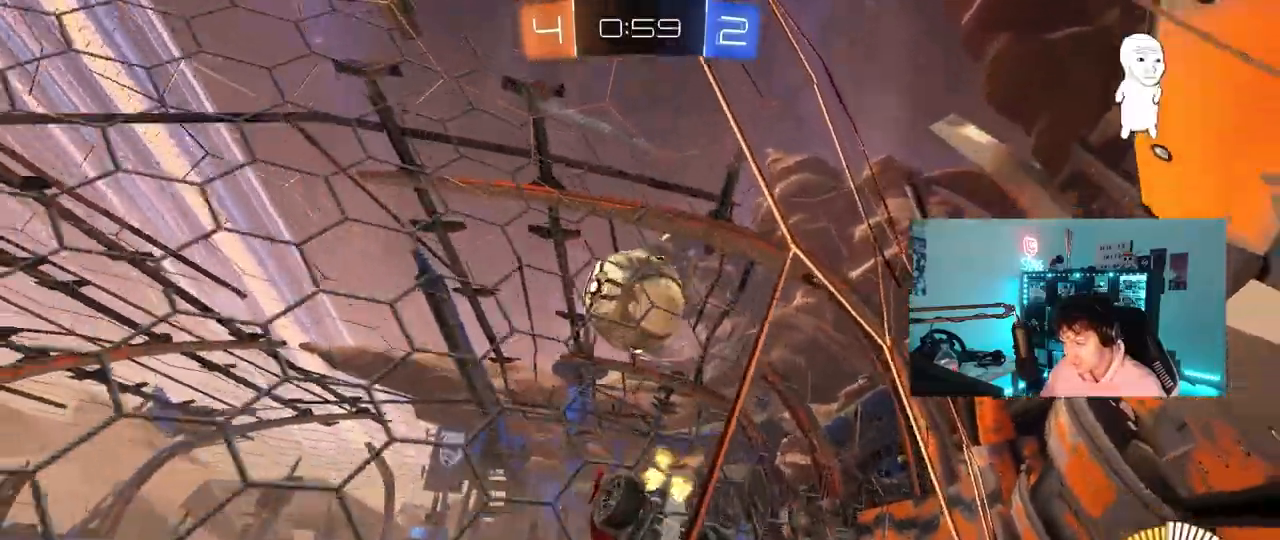
{"keys": ["d", "w"], "mouse": [], "mouse_move": "still", "events": [[417, "a", "down"], [467, "a", "up"], [500, "d", "down"]]}
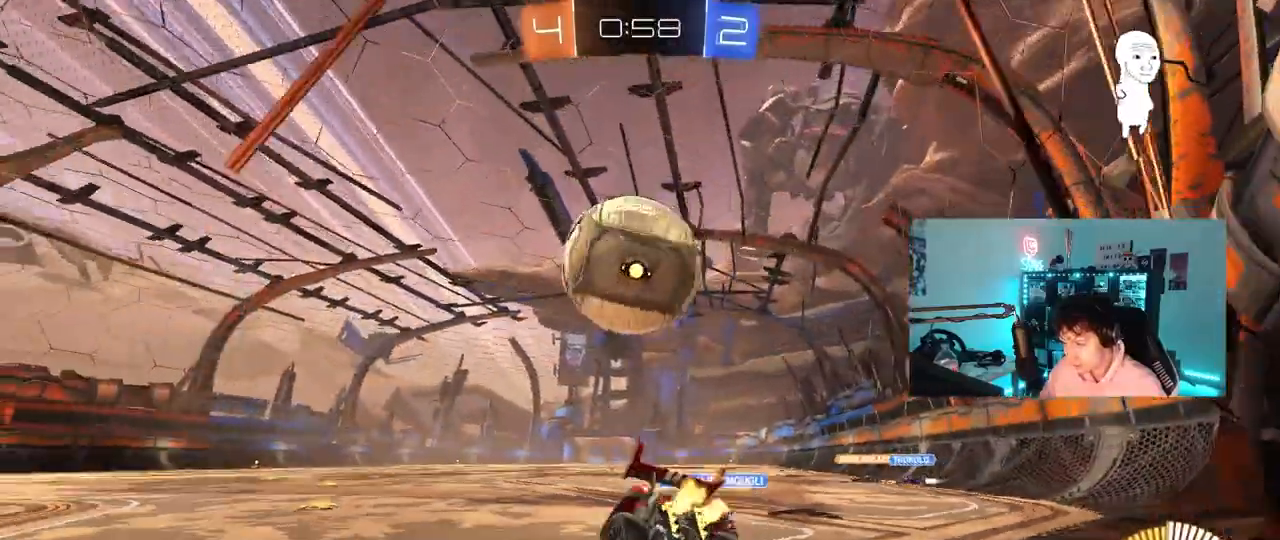
{"keys": ["d"], "mouse": [], "mouse_move": "still", "events": [[100, "mouse_left", "down"], [233, "a", "down"], [233, "d", "up"], [233, "mouse_left", "up"], [383, "w", "up"], [433, "a", "up"], [433, "w", "down"], [483, "d", "down"], [483, "w", "up"]]}
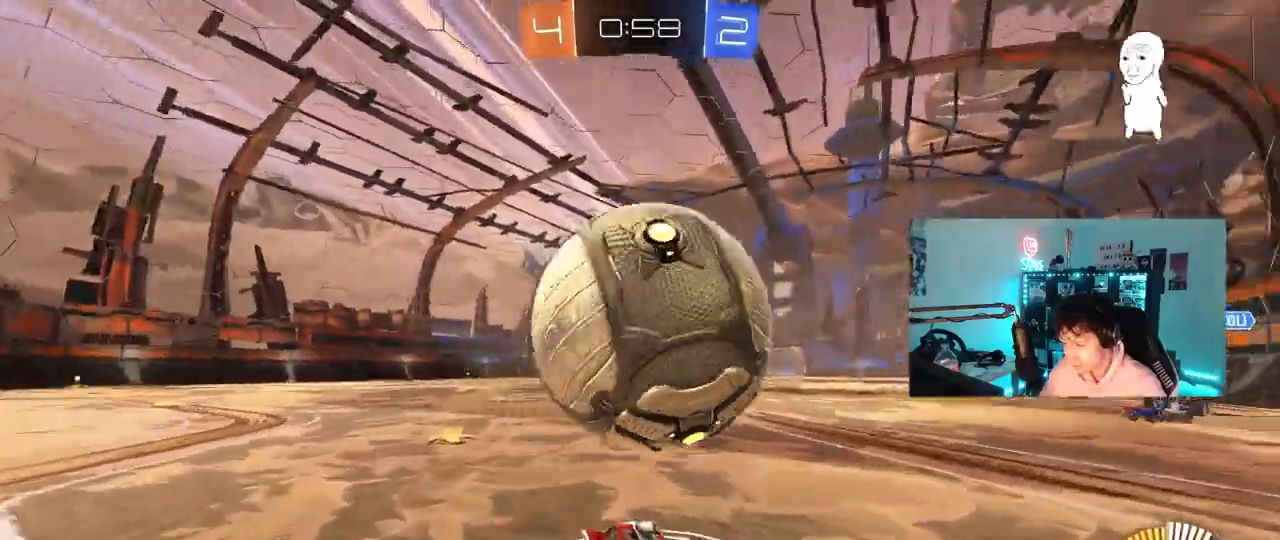
{"keys": ["a", "w"], "mouse": ["left"], "mouse_move": "down-left", "events": [[200, "d", "up"], [300, "a", "down"], [433, "mouse_left", "down"], [433, "w", "down"]]}
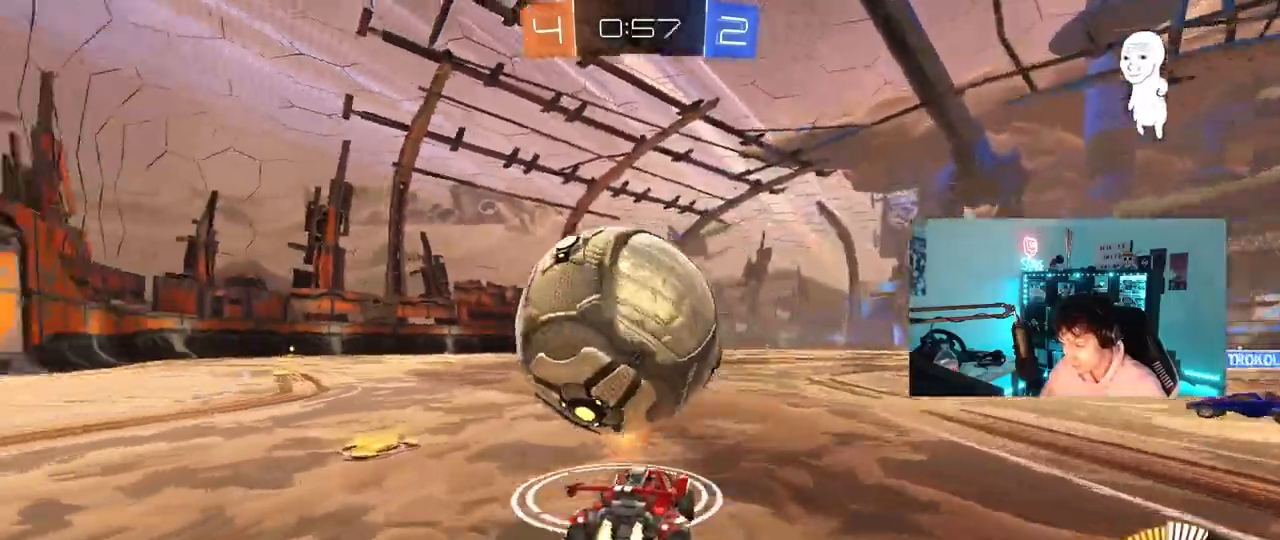
{"keys": ["a", "shift", "w"], "mouse": ["left", "right"], "mouse_move": "left", "events": [[133, "a", "up"], [133, "d", "down"], [217, "mouse_right", "down"], [317, "mouse_right", "up"], [367, "a", "down"], [367, "d", "up"], [367, "shift", "down"], [450, "mouse_right", "down"]]}